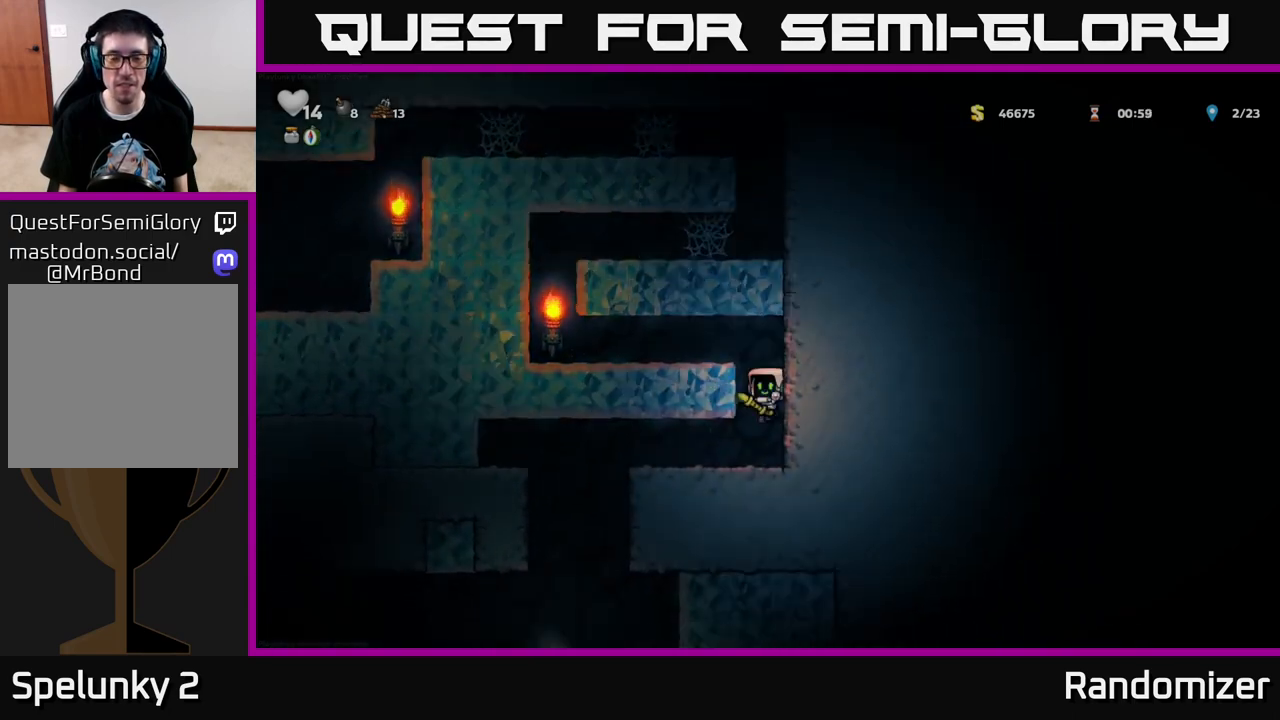
Gameplay with a controller (Xbox layout); each line is a JSON object with the inputs held at the frame after it. "events" lists button and stick changes between this image and that frame as [ms after this image, input, new state], when the widget could be followed in between.
{"buttons": [], "left_stick": "center", "right_stick": "center", "events": [[367, "DPAD_LEFT", "up"]]}
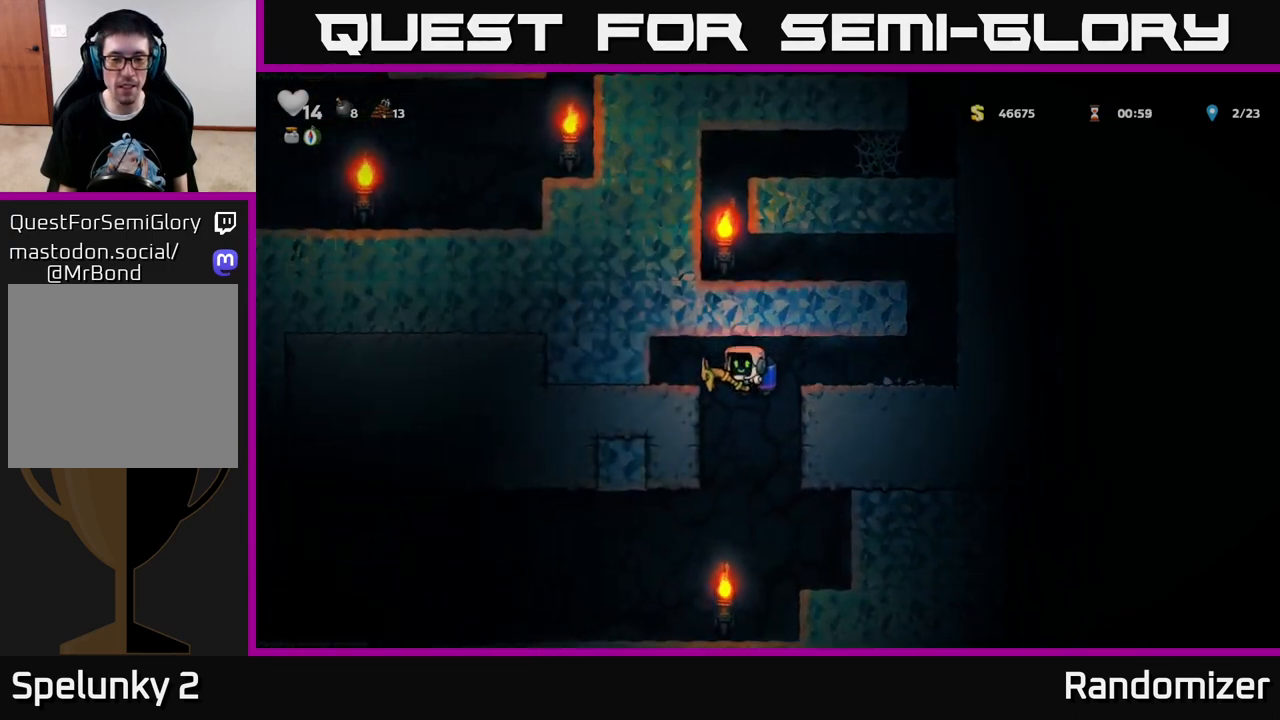
{"buttons": ["DPAD_LEFT"], "left_stick": "center", "right_stick": "center", "events": [[283, "DPAD_LEFT", "down"], [367, "A", "down"], [433, "A", "up"]]}
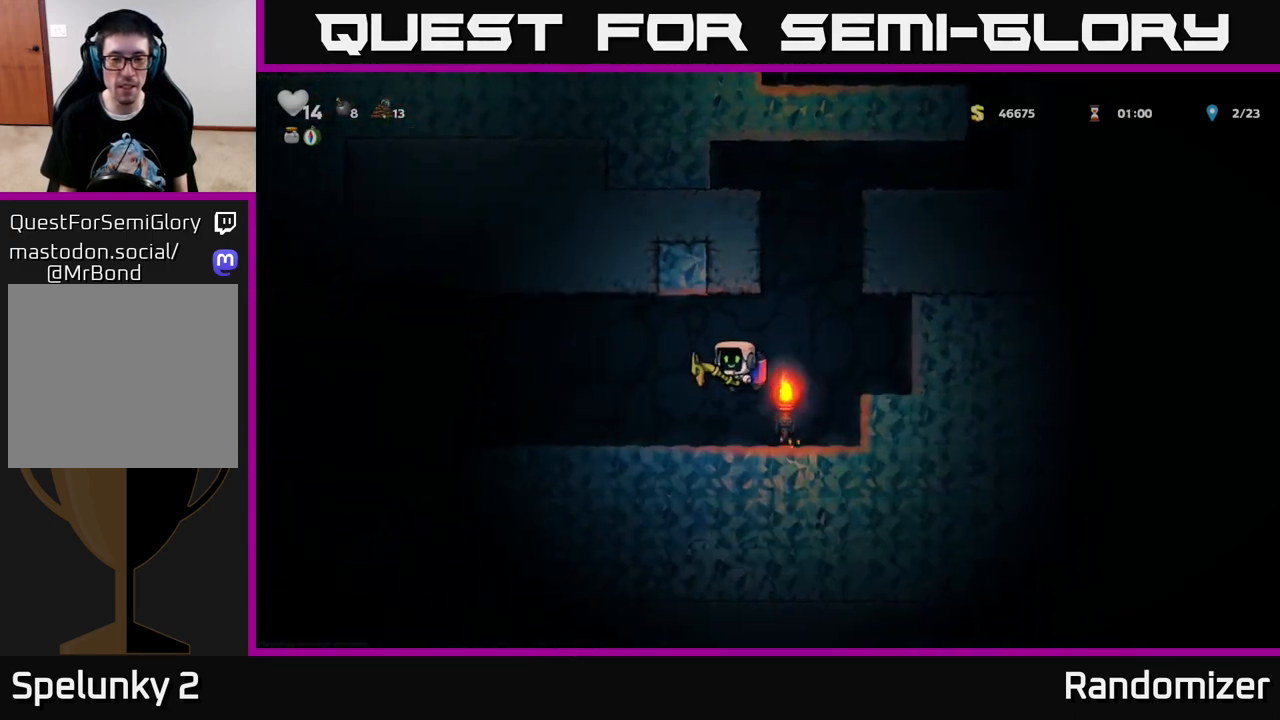
{"buttons": ["DPAD_LEFT"], "left_stick": "center", "right_stick": "center", "events": [[250, "A", "down"], [317, "A", "up"]]}
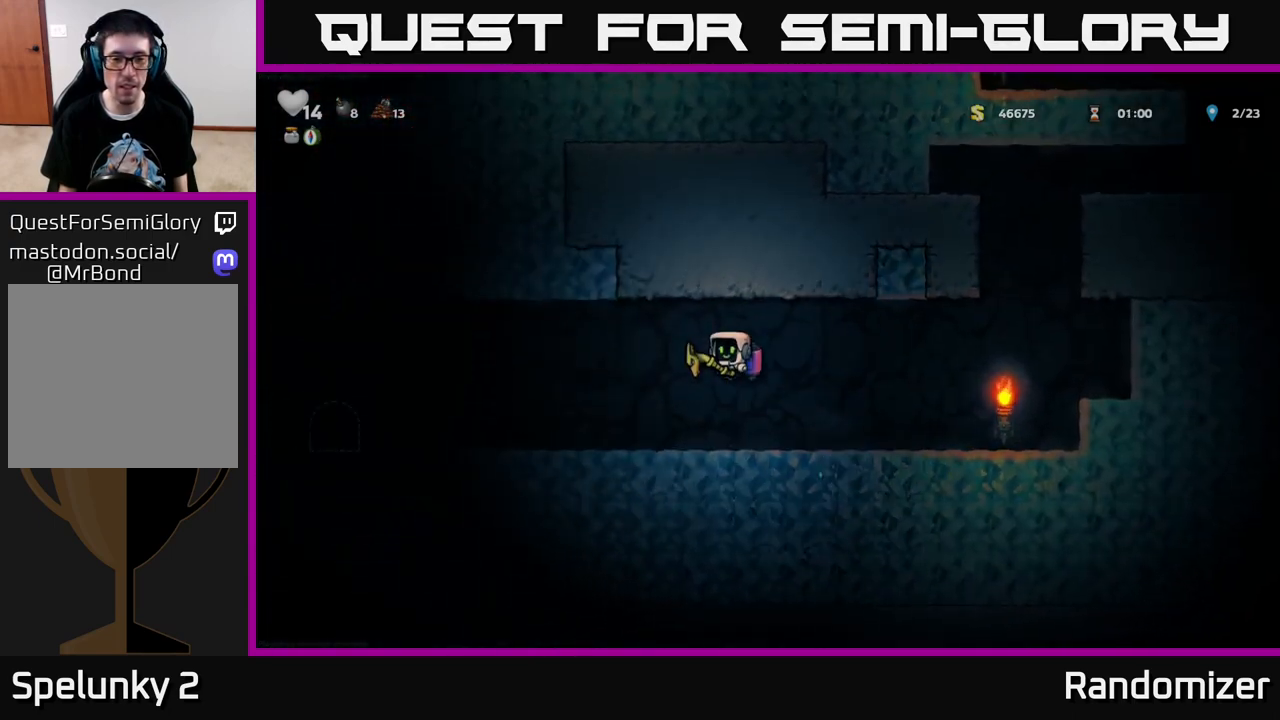
{"buttons": ["DPAD_LEFT"], "left_stick": "center", "right_stick": "center", "events": [[150, "A", "down"], [200, "A", "up"]]}
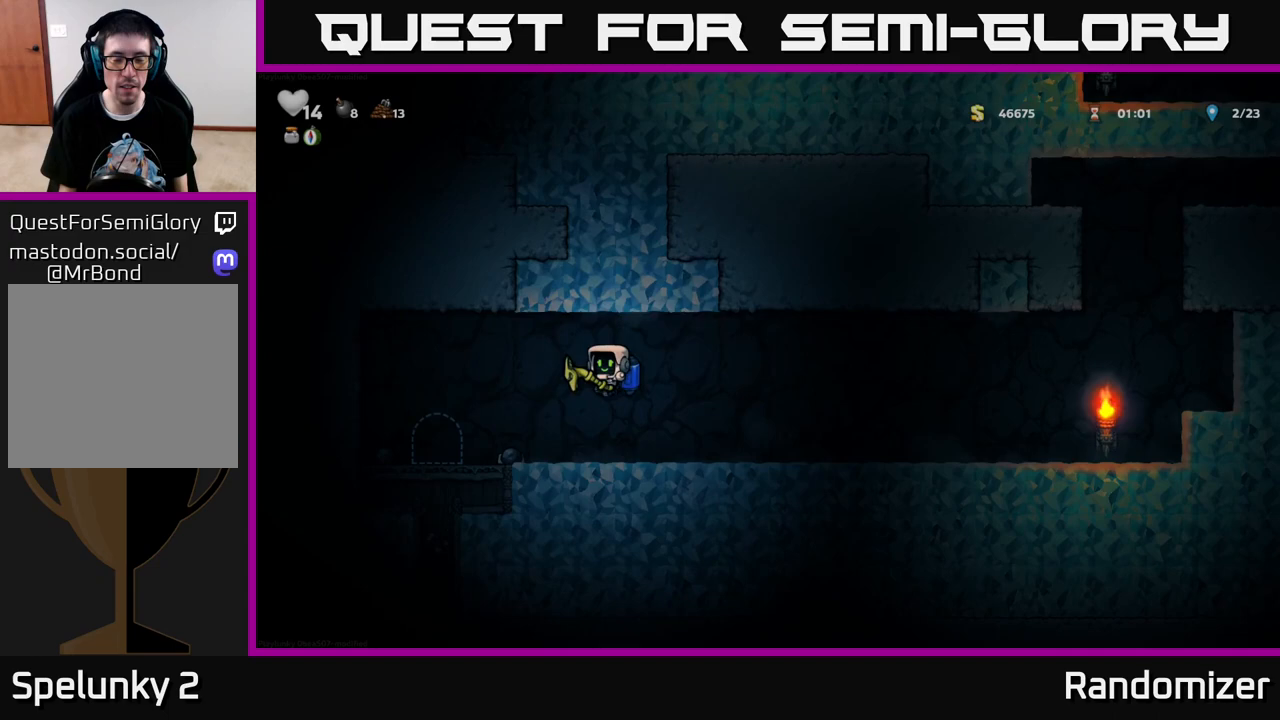
{"buttons": ["L2"], "left_stick": "center", "right_stick": "center", "events": [[250, "DPAD_LEFT", "up"], [333, "L2", "down"], [417, "L2", "up"], [500, "L2", "down"]]}
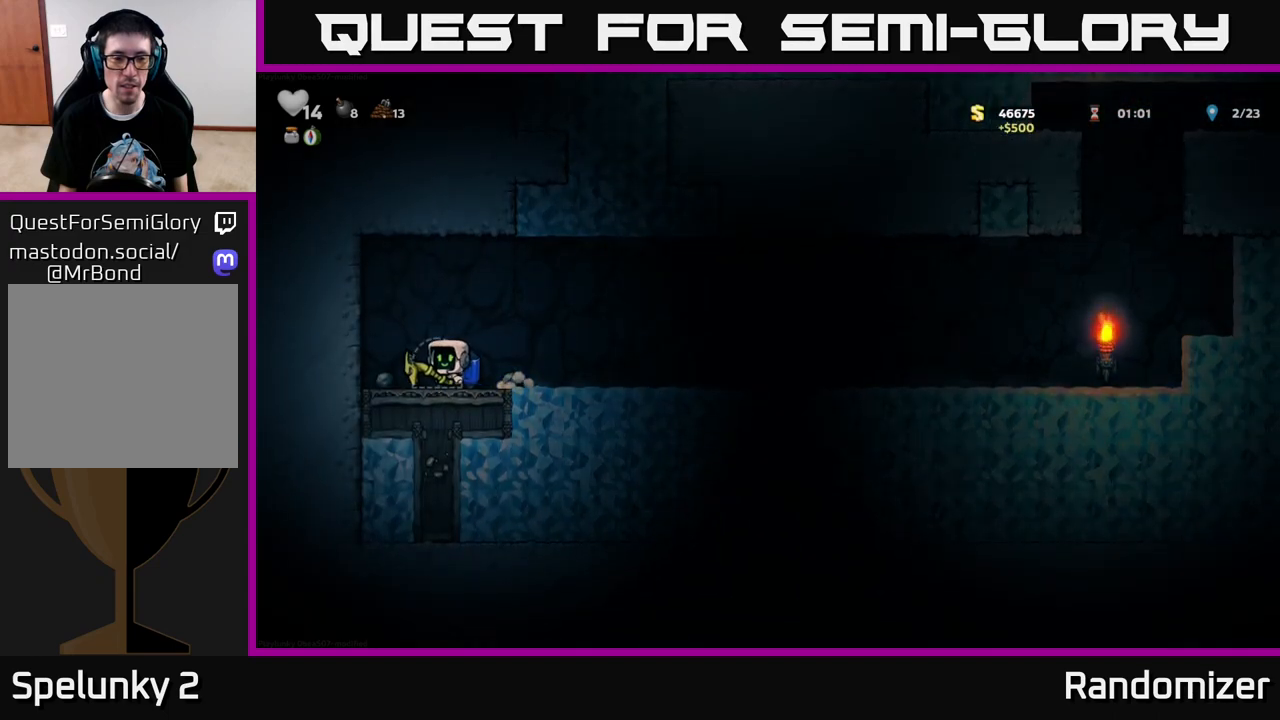
{"buttons": [], "left_stick": "center", "right_stick": "center", "events": [[83, "L2", "up"]]}
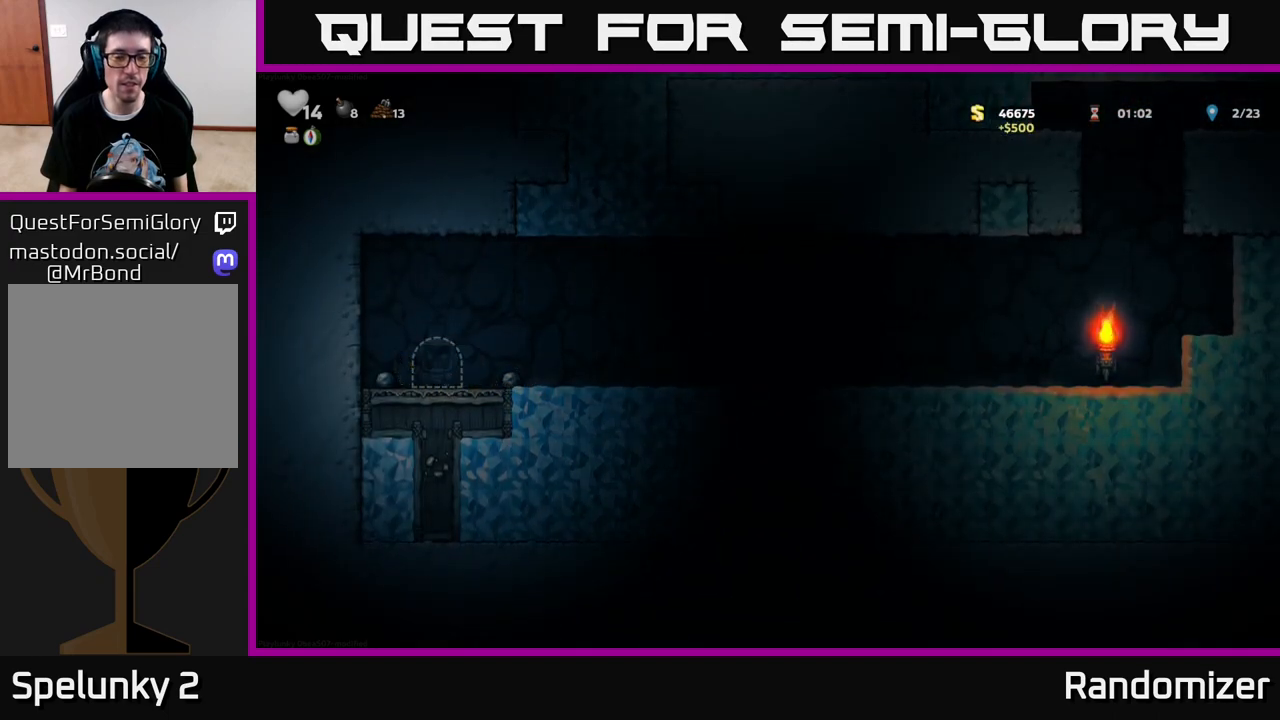
{"buttons": [], "left_stick": "center", "right_stick": "center", "events": []}
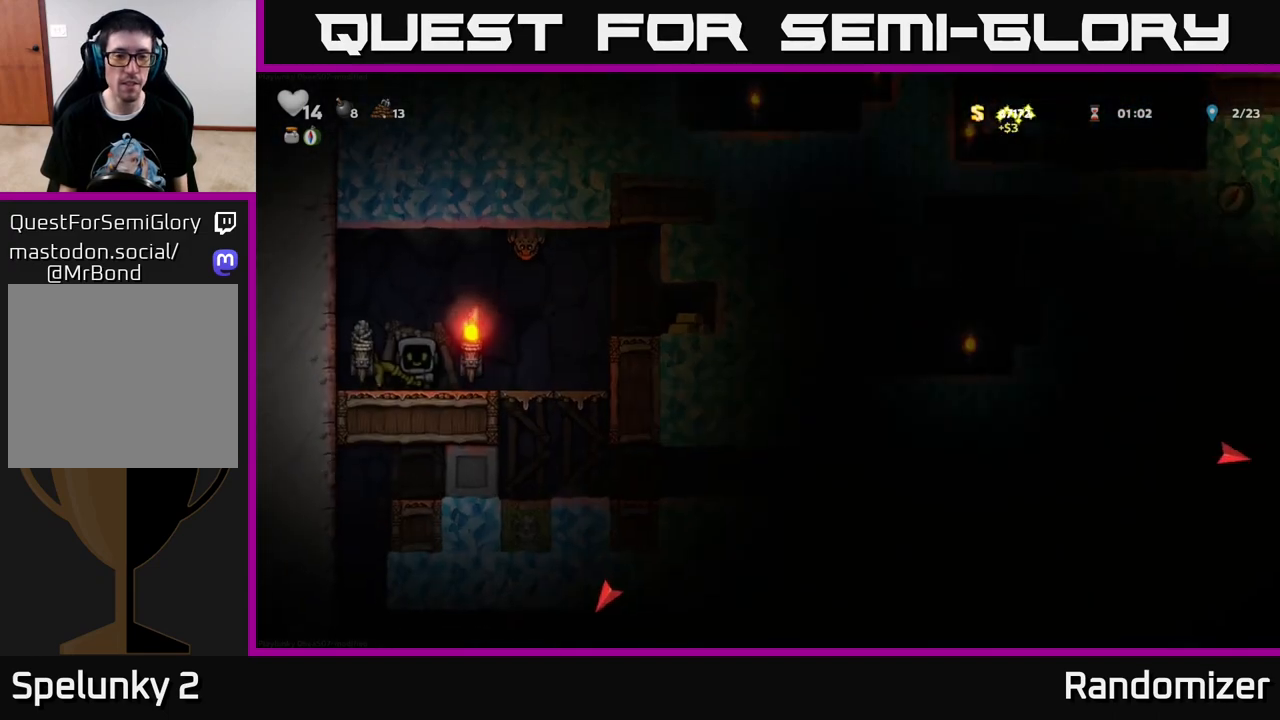
{"buttons": [], "left_stick": "center", "right_stick": "center", "events": []}
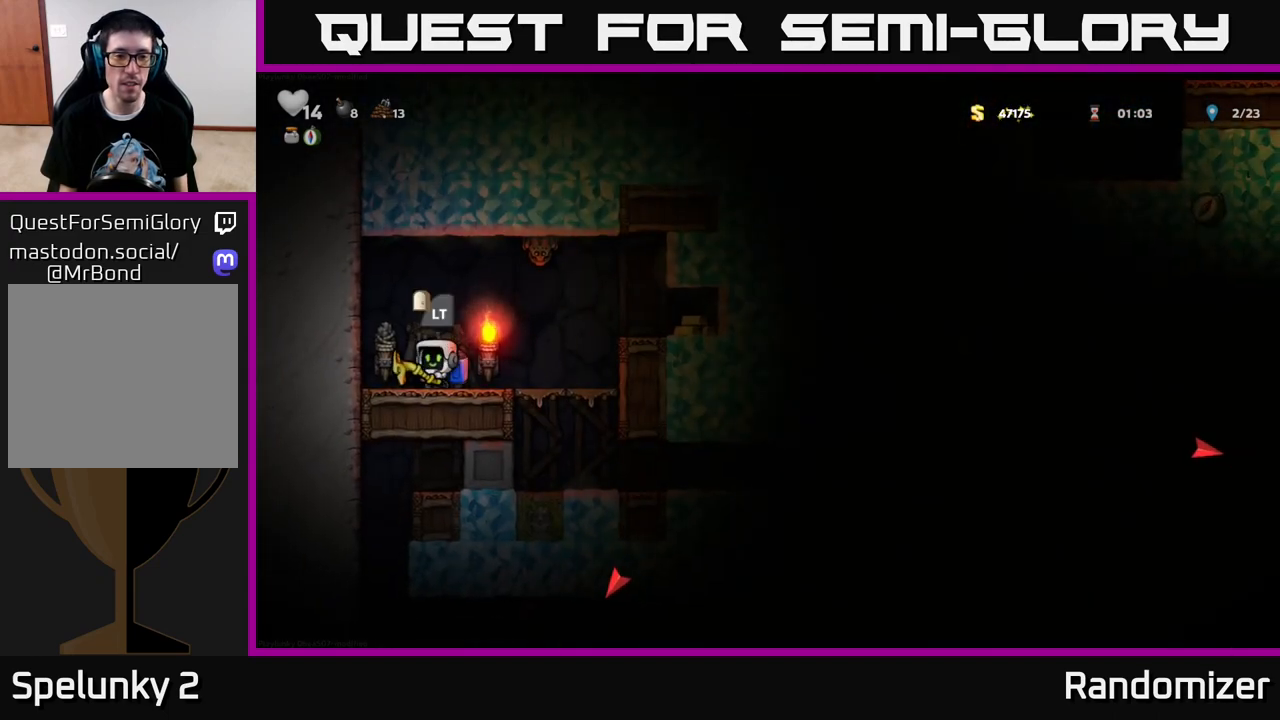
{"buttons": ["A"], "left_stick": "center", "right_stick": "center", "events": [[483, "A", "down"]]}
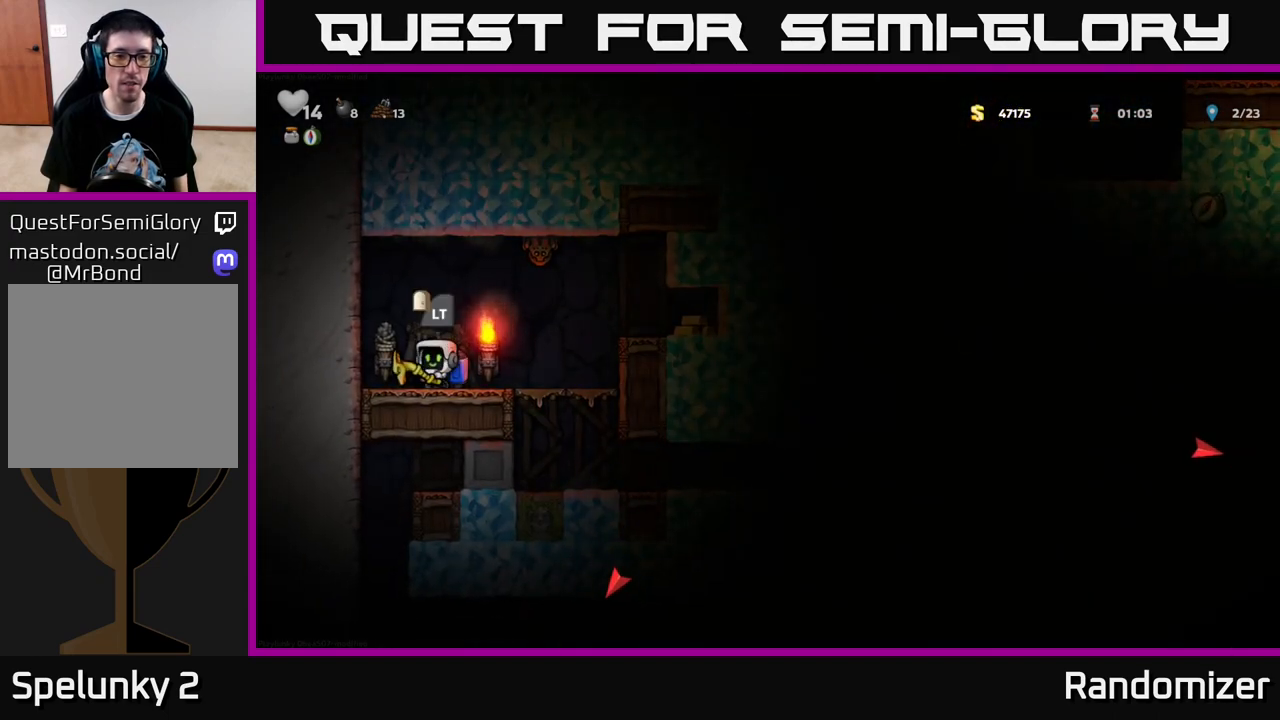
{"buttons": ["DPAD_LEFT"], "left_stick": "center", "right_stick": "center", "events": [[83, "A", "up"], [133, "A", "down"], [183, "DPAD_RIGHT", "down"], [250, "A", "up"], [267, "DPAD_RIGHT", "up"], [300, "X", "down"], [367, "X", "up"], [417, "DPAD_LEFT", "down"]]}
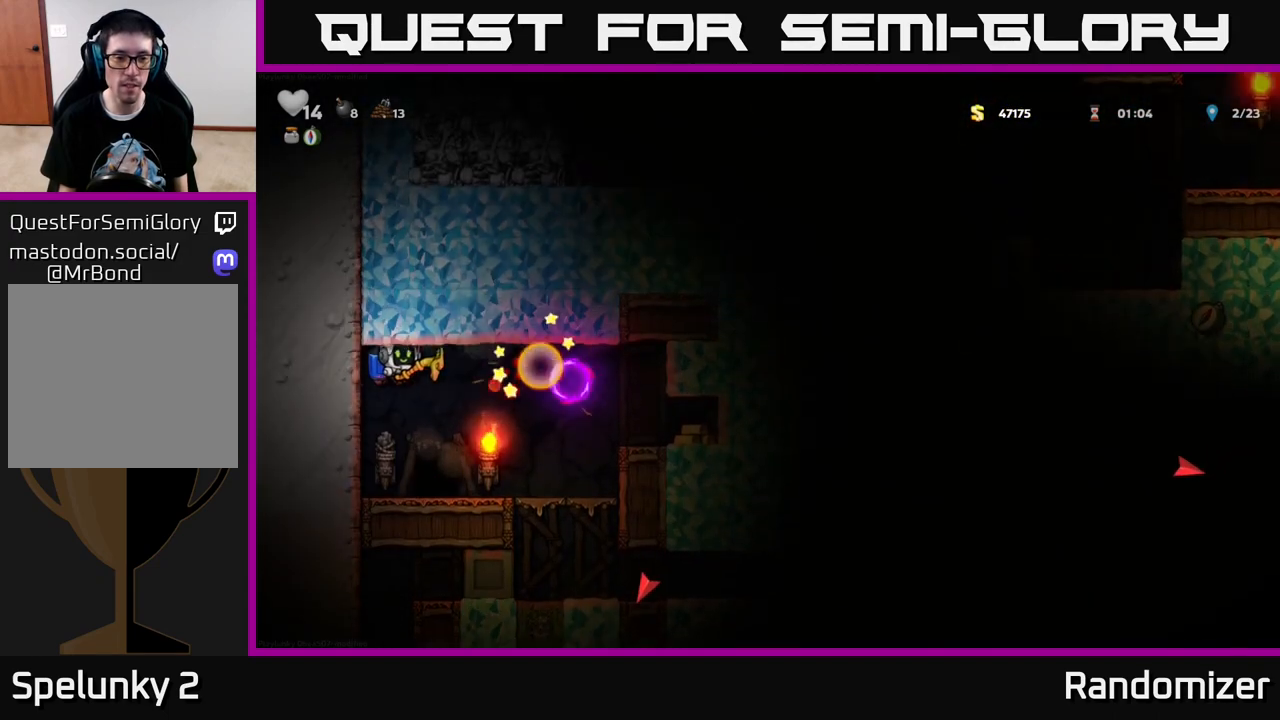
{"buttons": [], "left_stick": "center", "right_stick": "center", "events": [[117, "DPAD_LEFT", "up"]]}
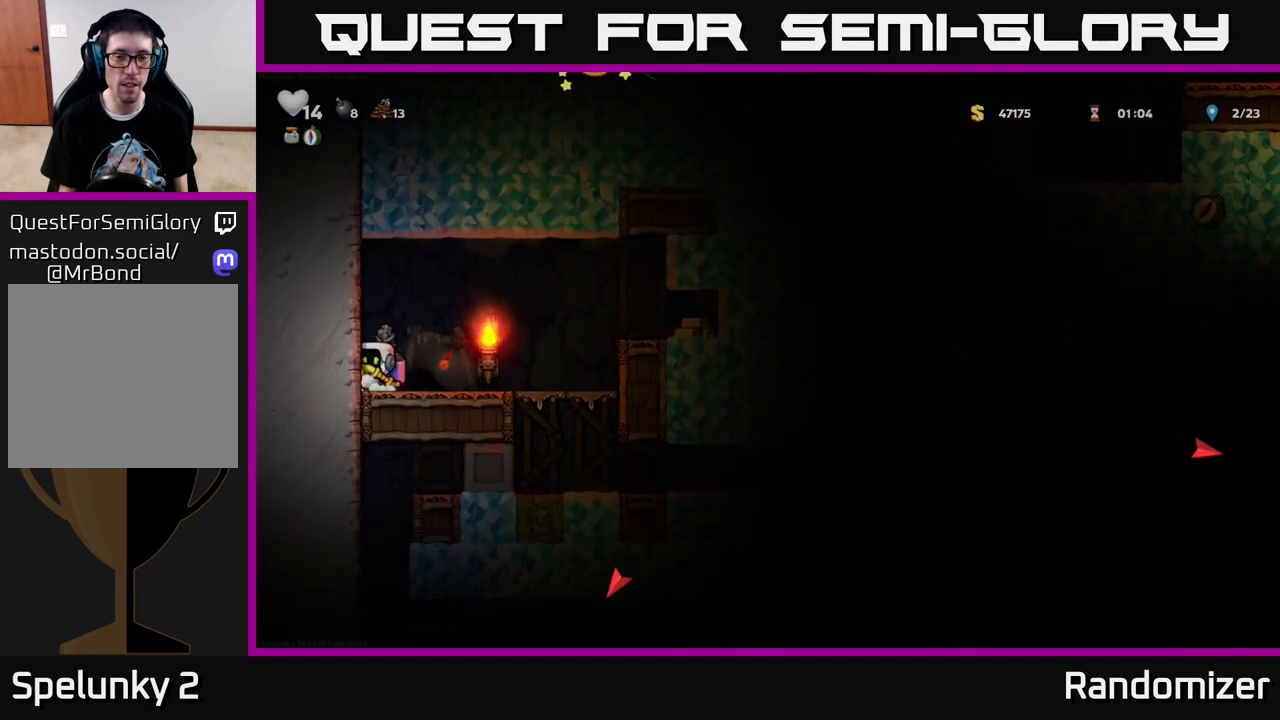
{"buttons": ["DPAD_RIGHT"], "left_stick": "center", "right_stick": "center", "events": [[300, "DPAD_RIGHT", "down"]]}
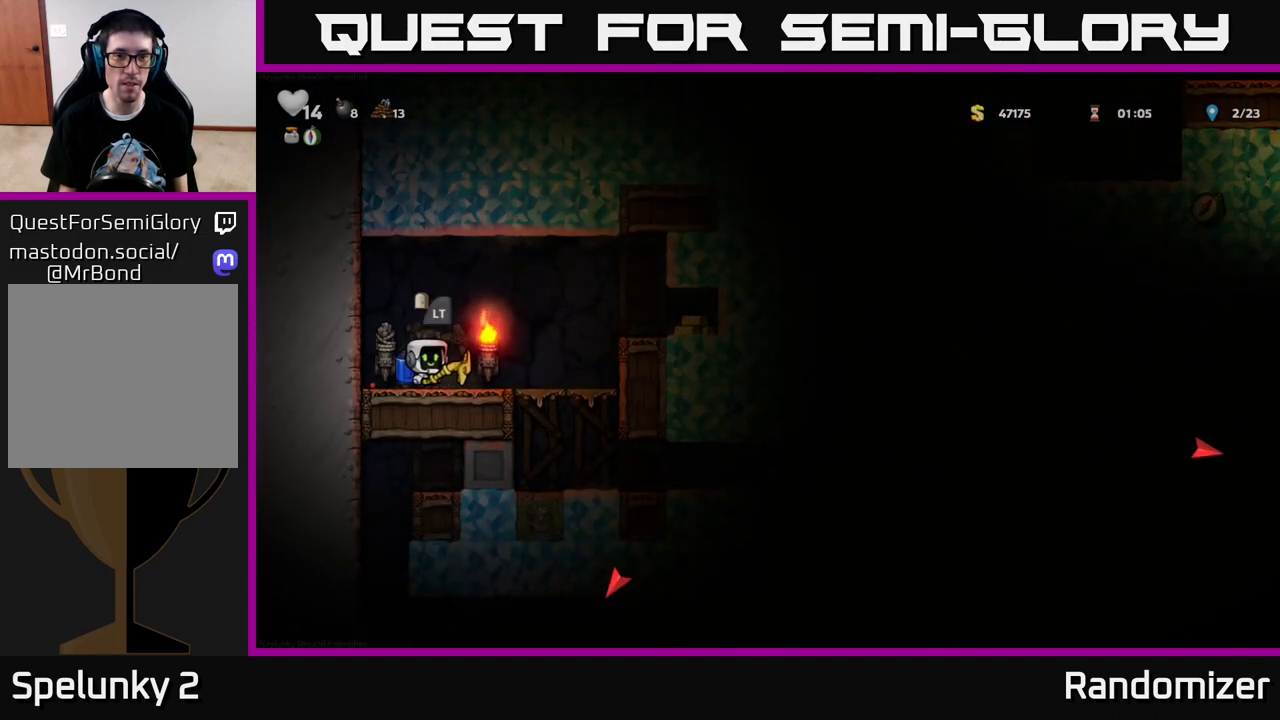
{"buttons": ["DPAD_RIGHT"], "left_stick": "center", "right_stick": "center", "events": [[167, "A", "down"], [300, "A", "up"]]}
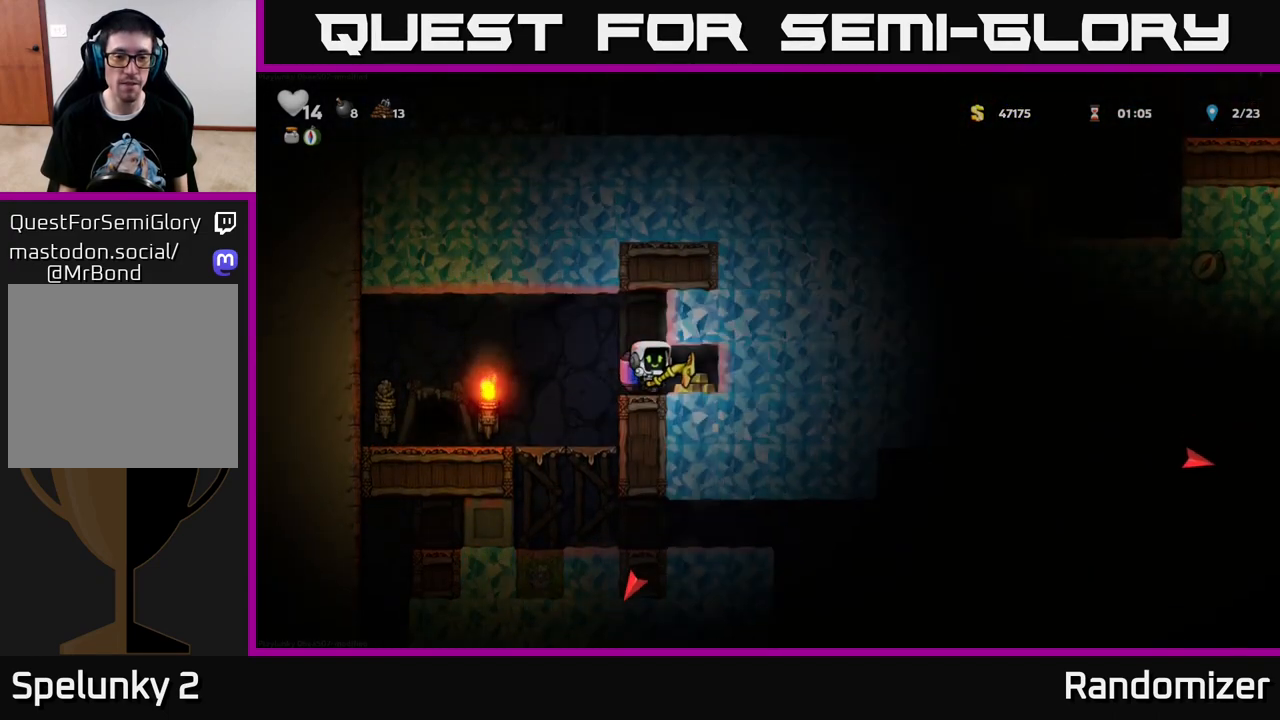
{"buttons": [], "left_stick": "center", "right_stick": "center", "events": [[67, "DPAD_RIGHT", "up"], [117, "DPAD_LEFT", "down"], [467, "DPAD_LEFT", "up"]]}
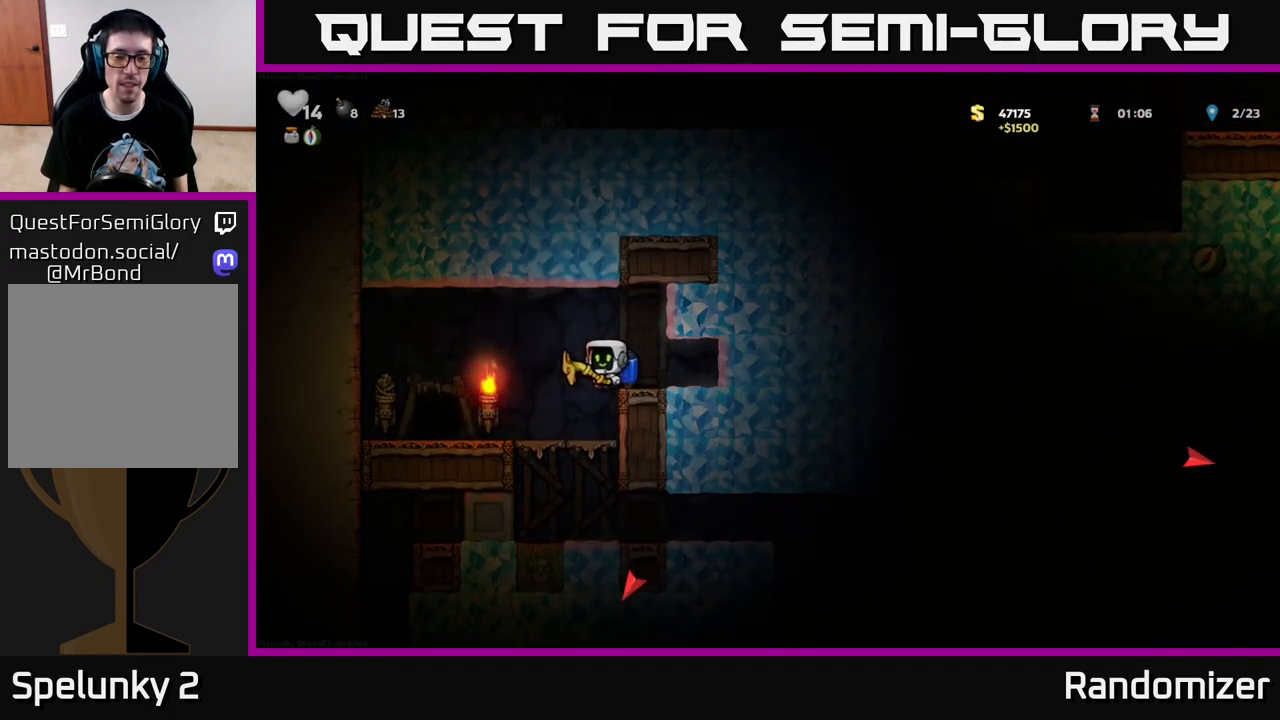
{"buttons": ["A", "DPAD_DOWN"], "left_stick": "center", "right_stick": "center", "events": [[267, "DPAD_DOWN", "down"], [400, "A", "down"]]}
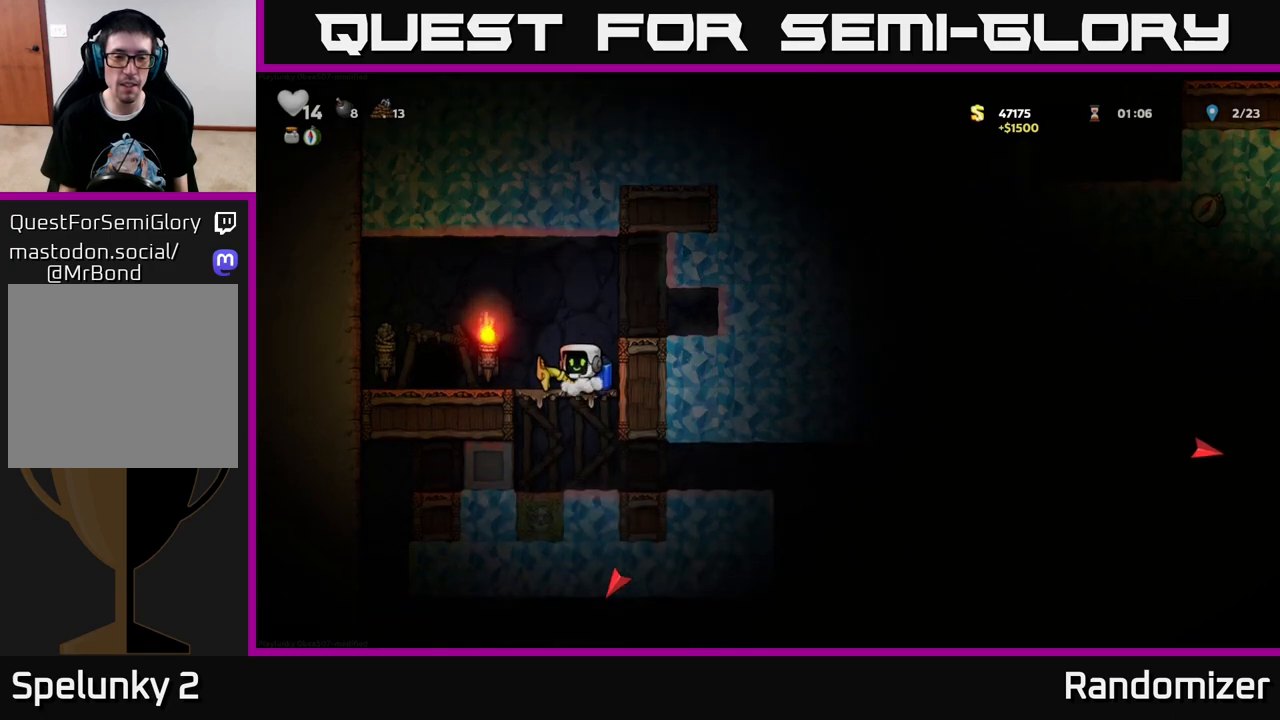
{"buttons": ["X"], "left_stick": "center", "right_stick": "center", "events": [[33, "A", "up"], [33, "DPAD_DOWN", "up"], [200, "DPAD_RIGHT", "down"], [233, "DPAD_RIGHT", "up"], [500, "X", "down"]]}
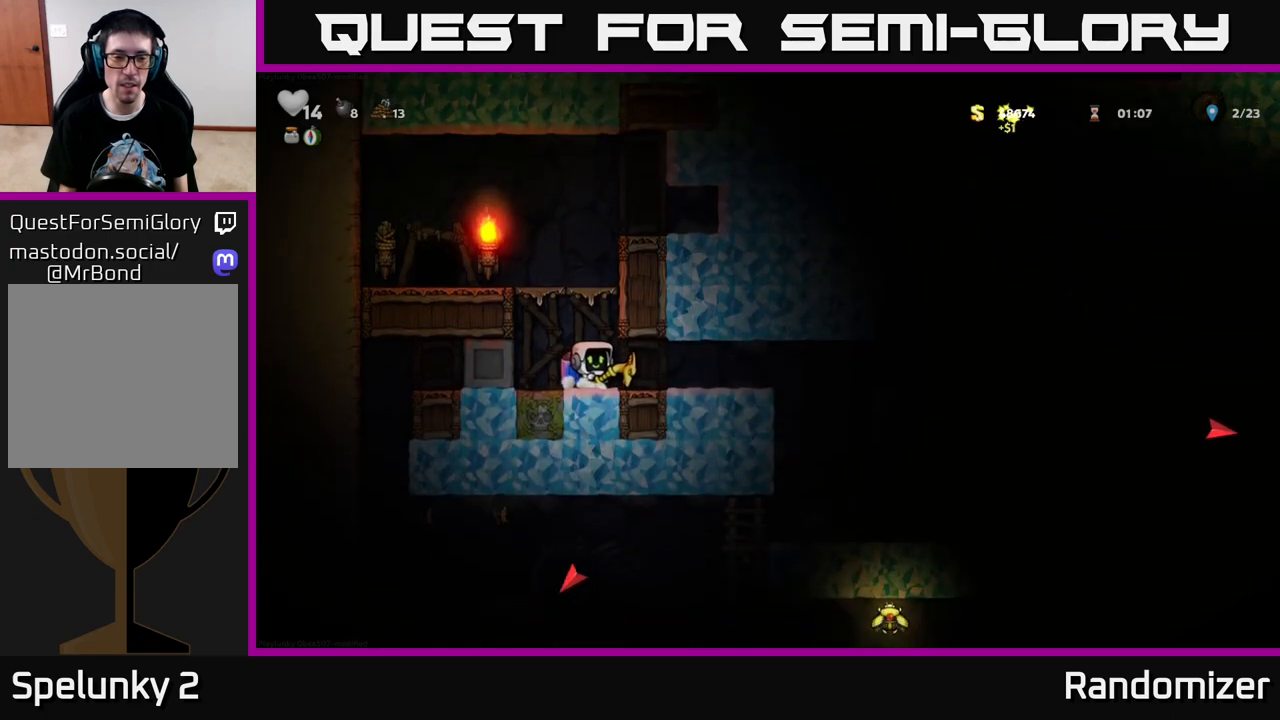
{"buttons": ["A"], "left_stick": "center", "right_stick": "center", "events": [[83, "X", "up"], [300, "A", "down"], [433, "A", "up"], [467, "A", "down"]]}
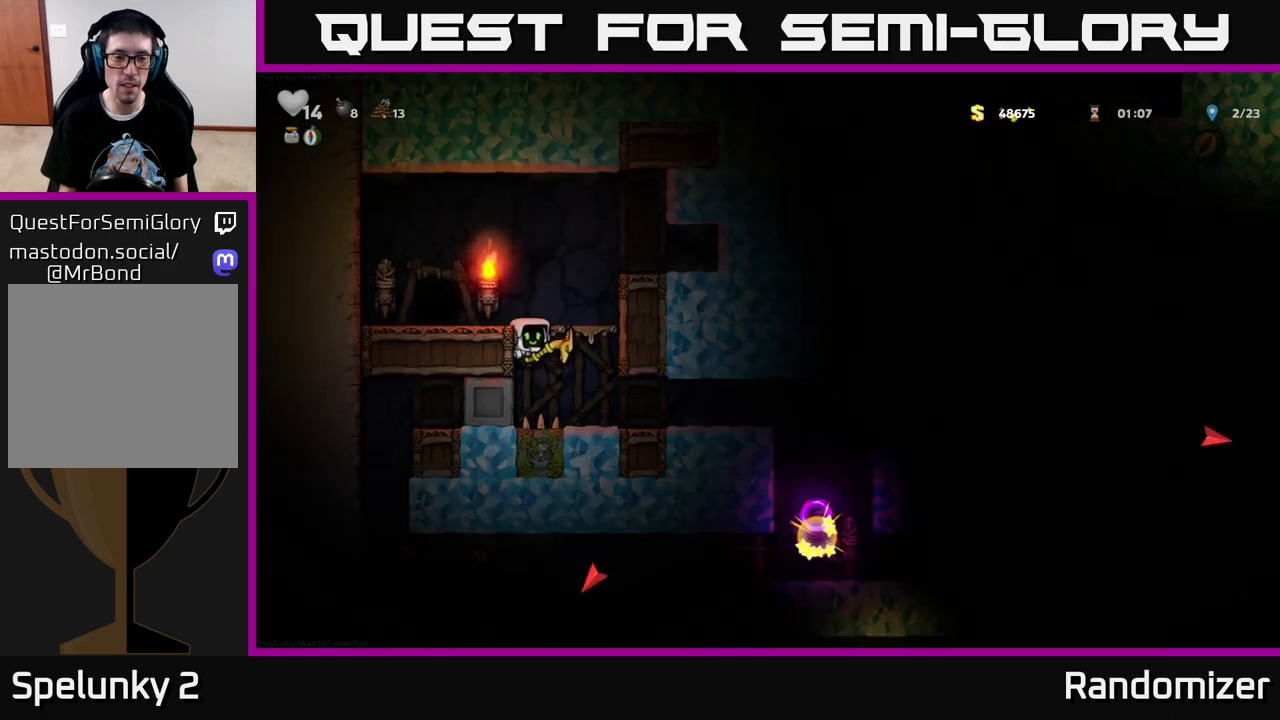
{"buttons": ["DPAD_RIGHT"], "left_stick": "center", "right_stick": "center", "events": [[117, "A", "up"], [500, "DPAD_RIGHT", "down"]]}
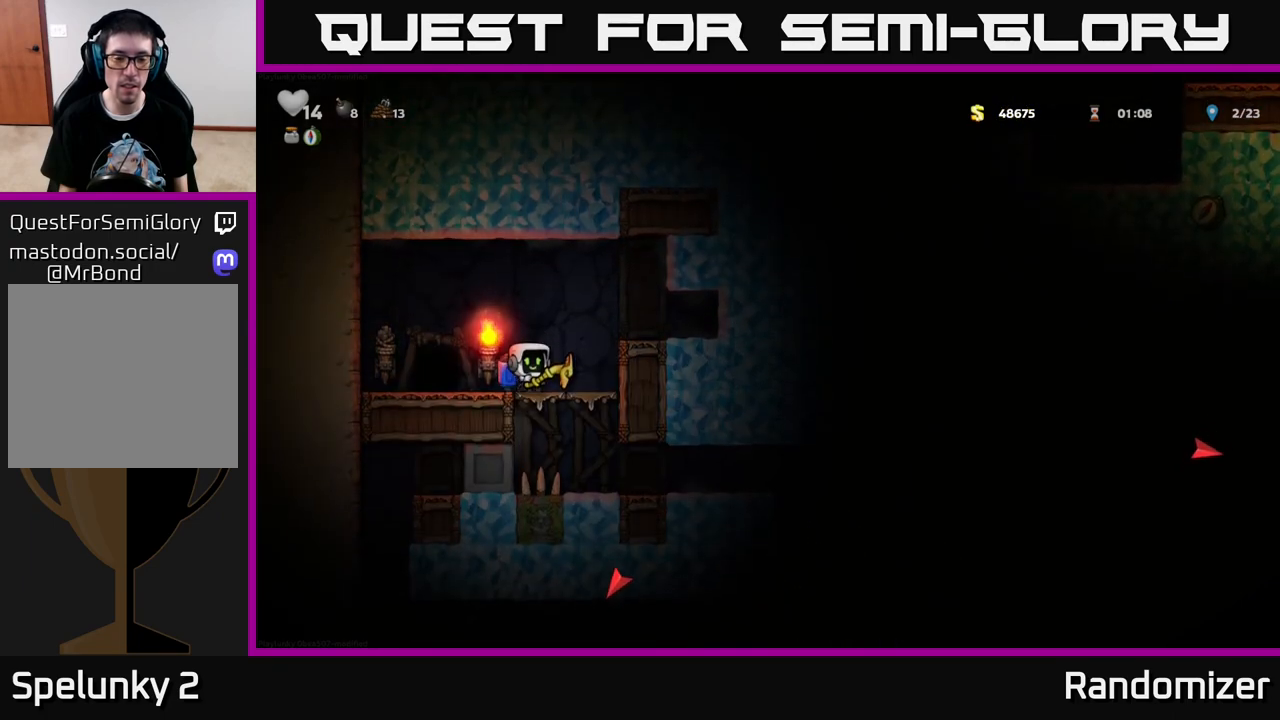
{"buttons": [], "left_stick": "center", "right_stick": "center", "events": [[33, "DPAD_RIGHT", "up"], [200, "DPAD_RIGHT", "down"], [283, "DPAD_DOWN", "down"], [300, "DPAD_RIGHT", "up"], [367, "A", "down"], [450, "DPAD_DOWN", "up"], [467, "A", "up"]]}
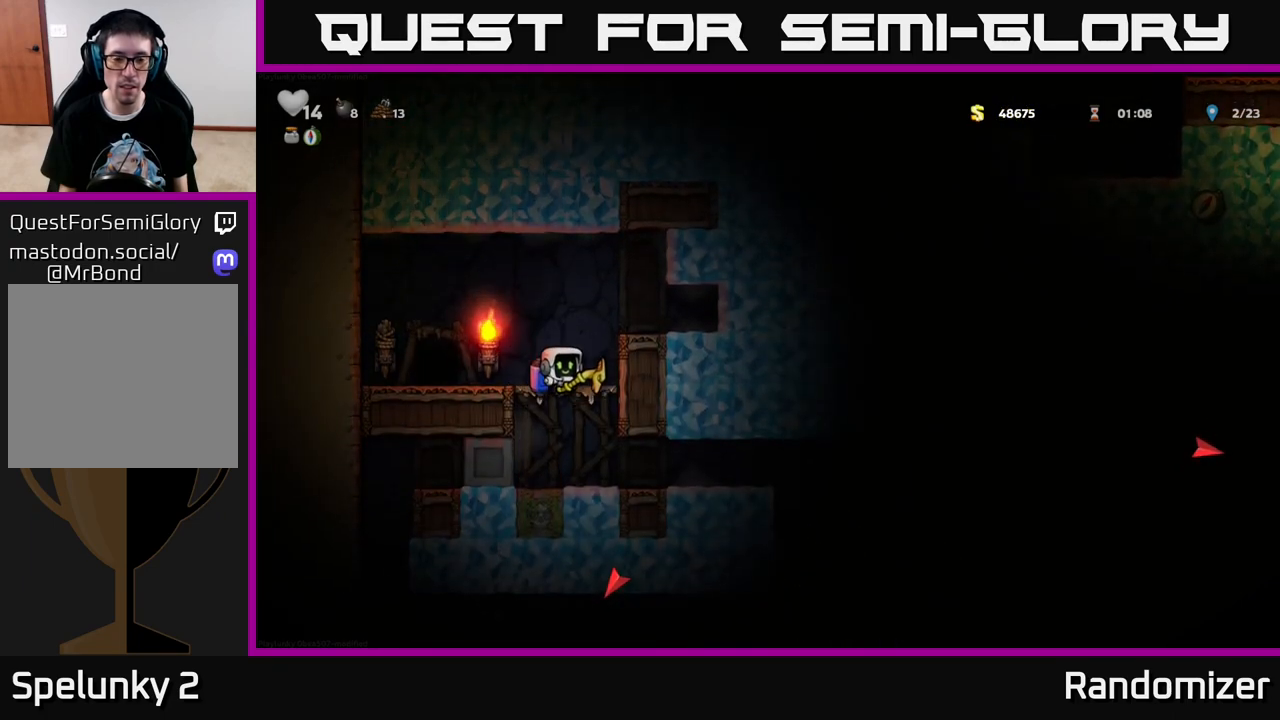
{"buttons": [], "left_stick": "center", "right_stick": "center", "events": [[100, "DPAD_RIGHT", "down"], [367, "DPAD_RIGHT", "up"]]}
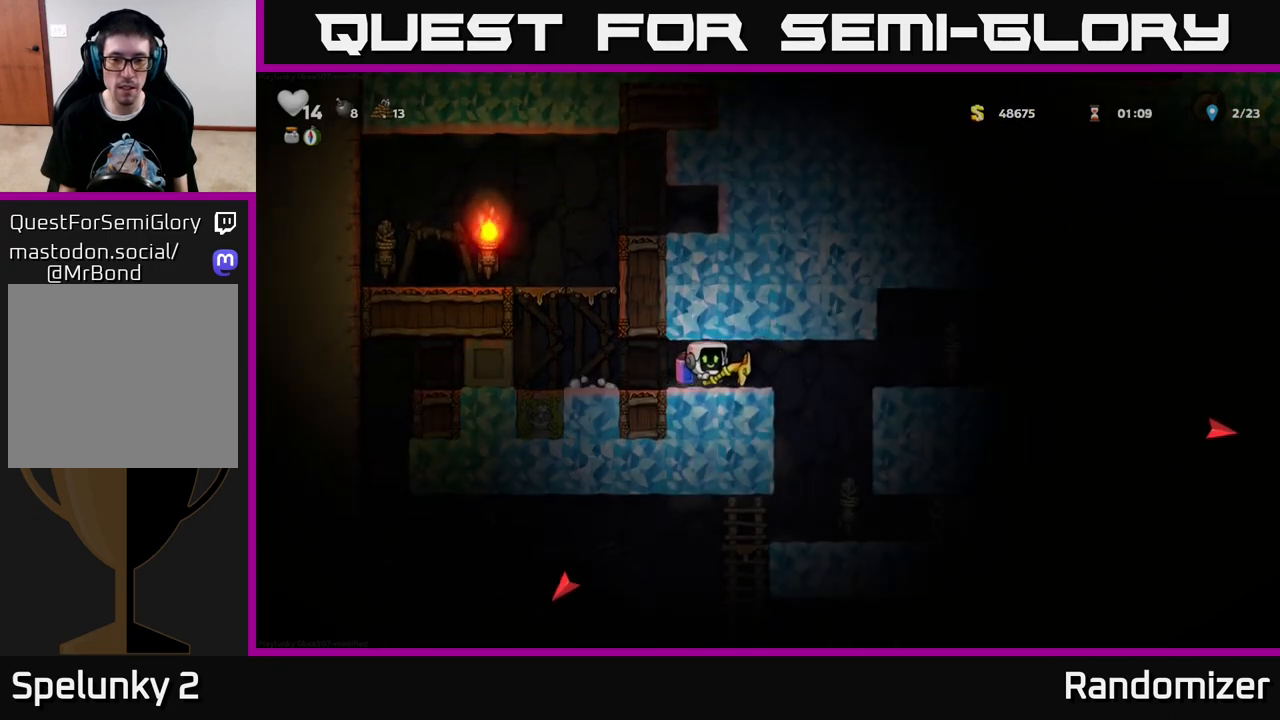
{"buttons": ["A", "DPAD_RIGHT"], "left_stick": "center", "right_stick": "center", "events": [[100, "DPAD_RIGHT", "down"], [300, "DPAD_RIGHT", "up"], [500, "A", "down"], [500, "DPAD_RIGHT", "down"]]}
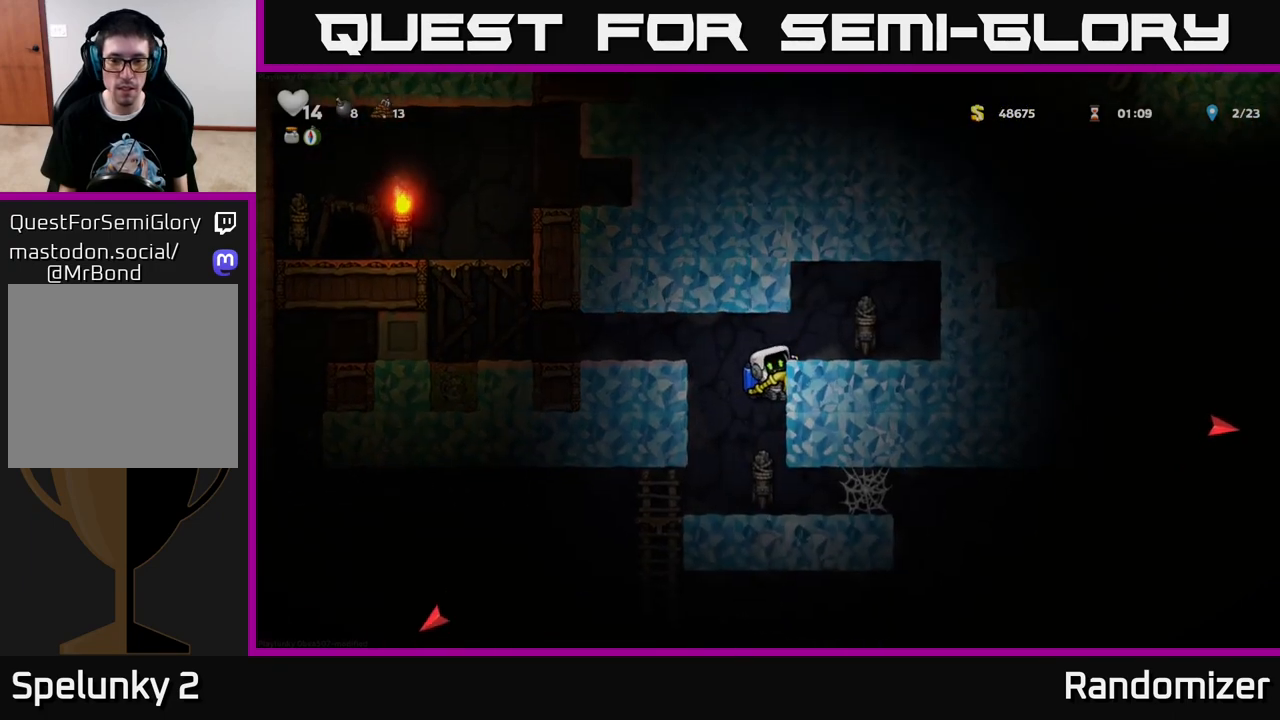
{"buttons": [], "left_stick": "center", "right_stick": "center", "events": [[117, "DPAD_RIGHT", "up"], [133, "A", "up"], [350, "DPAD_LEFT", "down"], [483, "DPAD_LEFT", "up"]]}
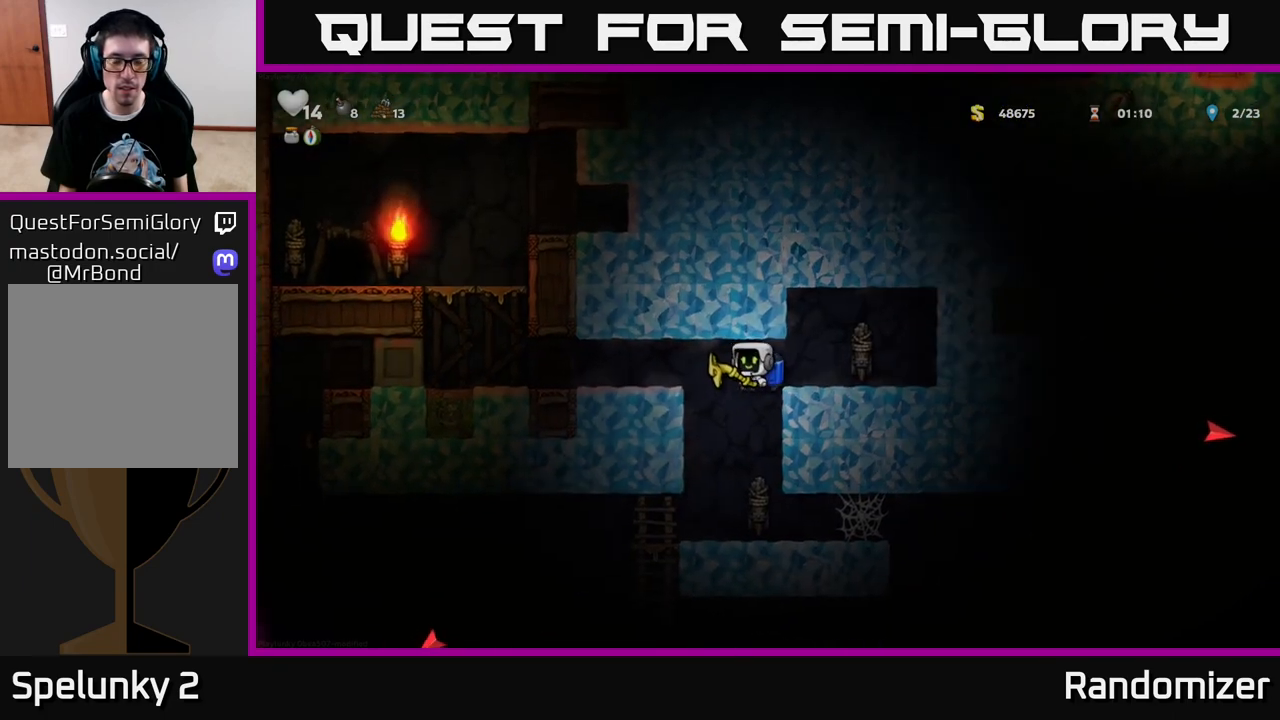
{"buttons": [], "left_stick": "center", "right_stick": "center", "events": []}
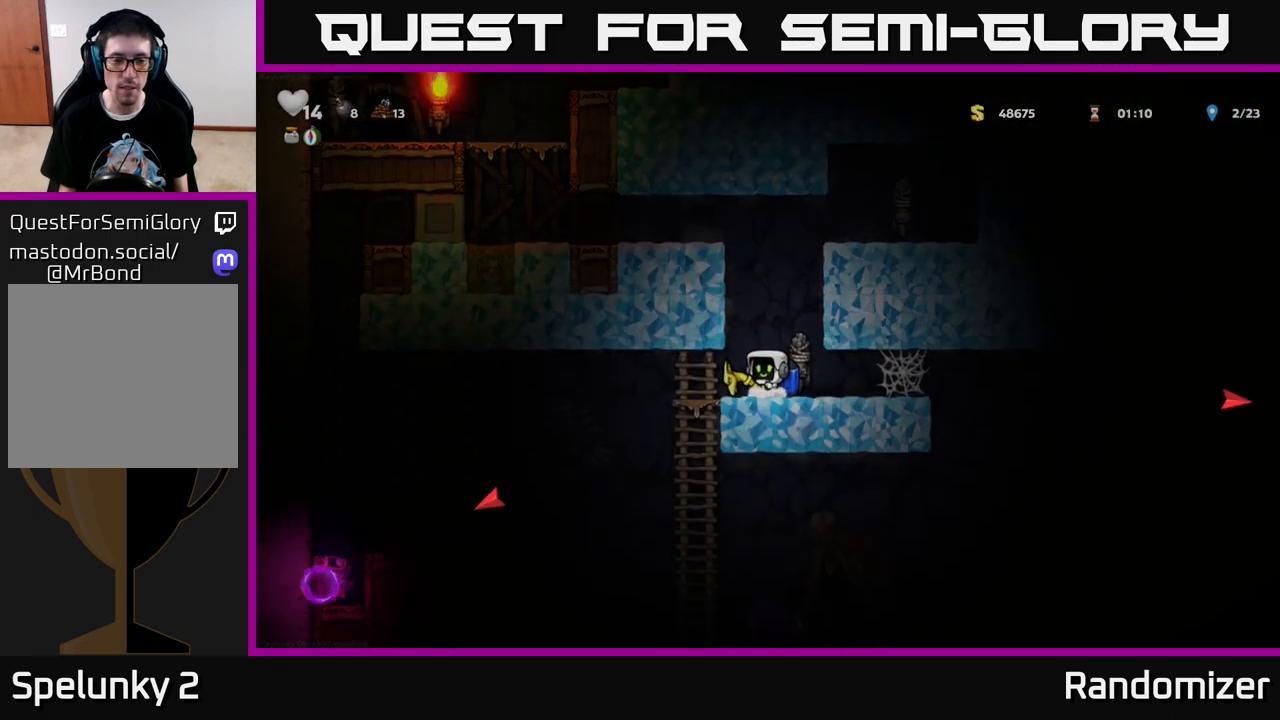
{"buttons": ["DPAD_DOWN"], "left_stick": "center", "right_stick": "center", "events": [[133, "DPAD_LEFT", "down"], [333, "DPAD_LEFT", "up"], [367, "DPAD_DOWN", "down"]]}
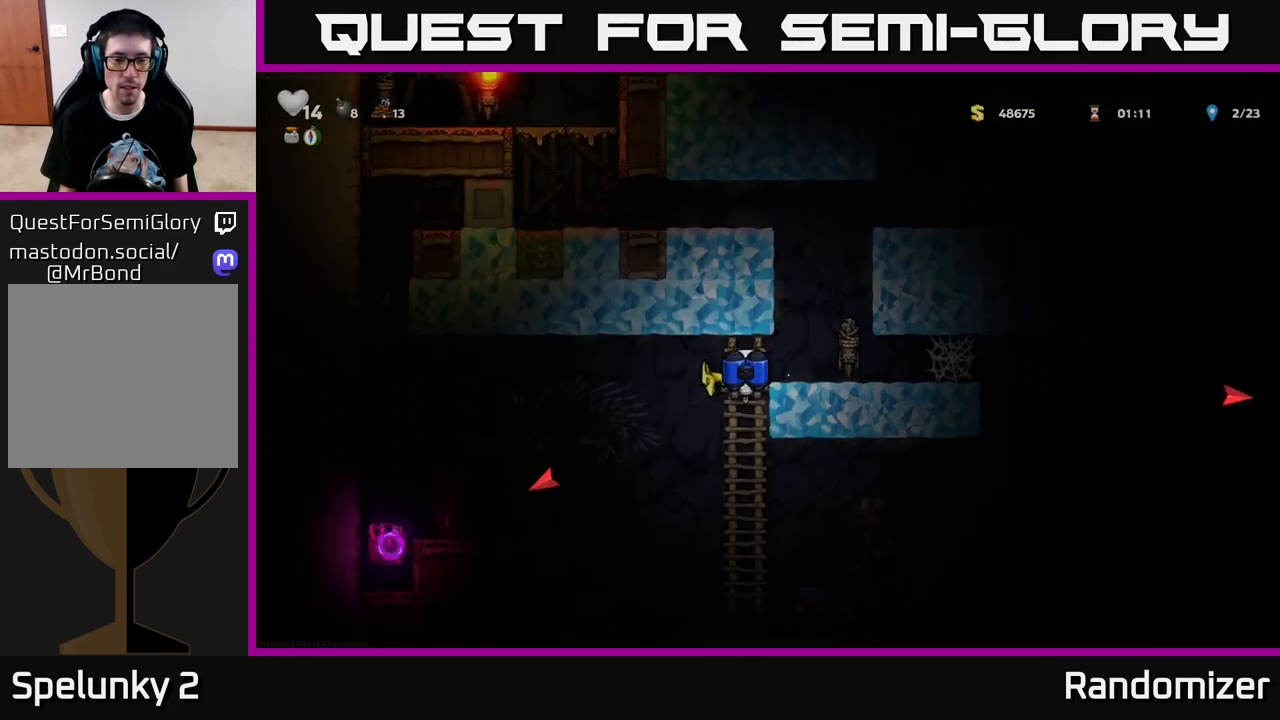
{"buttons": [], "left_stick": "center", "right_stick": "center", "events": [[450, "DPAD_DOWN", "up"]]}
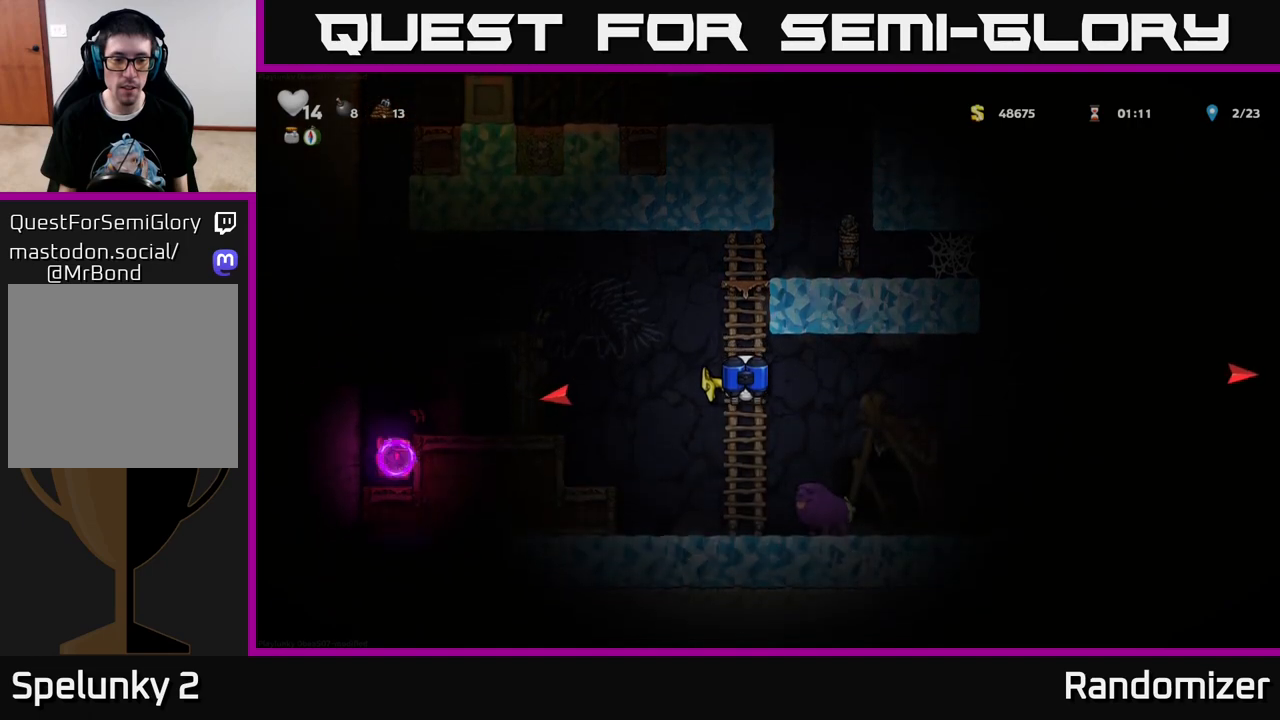
{"buttons": [], "left_stick": "center", "right_stick": "center", "events": []}
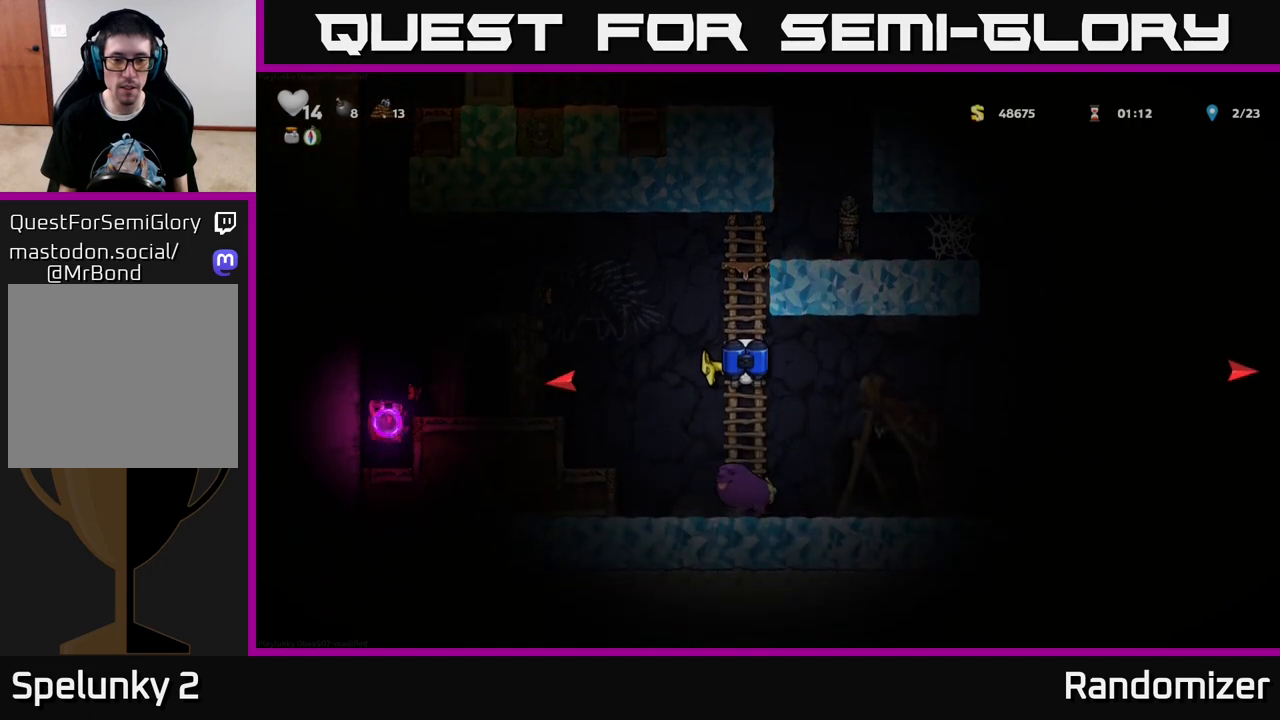
{"buttons": ["DPAD_RIGHT"], "left_stick": "center", "right_stick": "center", "events": [[217, "DPAD_RIGHT", "down"], [250, "A", "down"], [283, "A", "up"]]}
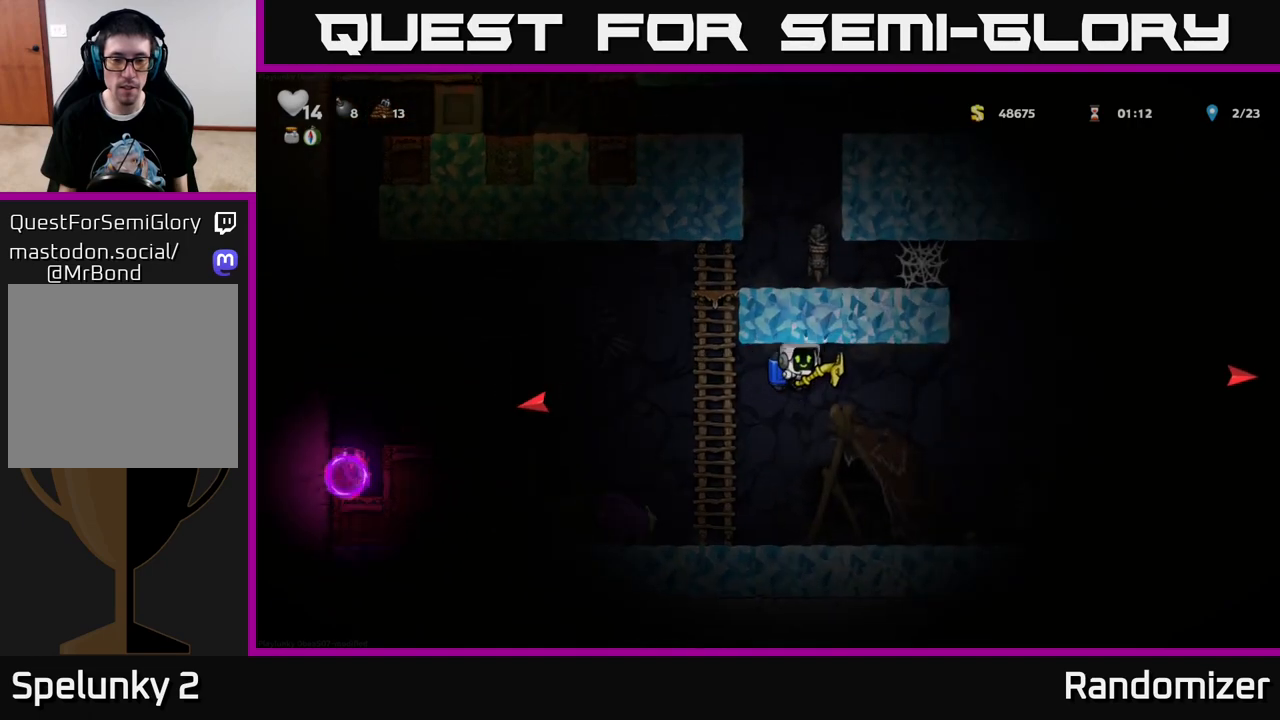
{"buttons": [], "left_stick": "center", "right_stick": "center", "events": [[183, "A", "down"], [400, "DPAD_RIGHT", "up"], [450, "A", "up"]]}
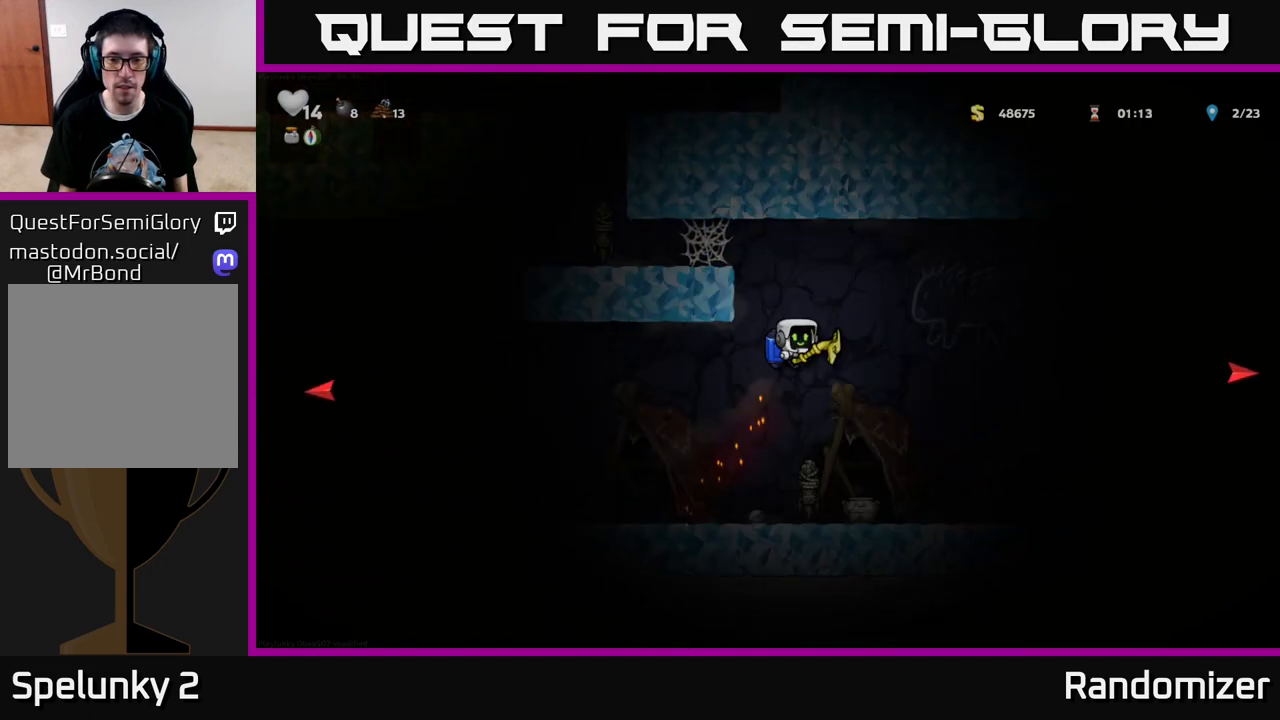
{"buttons": [], "left_stick": "center", "right_stick": "center", "events": [[33, "A", "down"], [133, "A", "up"]]}
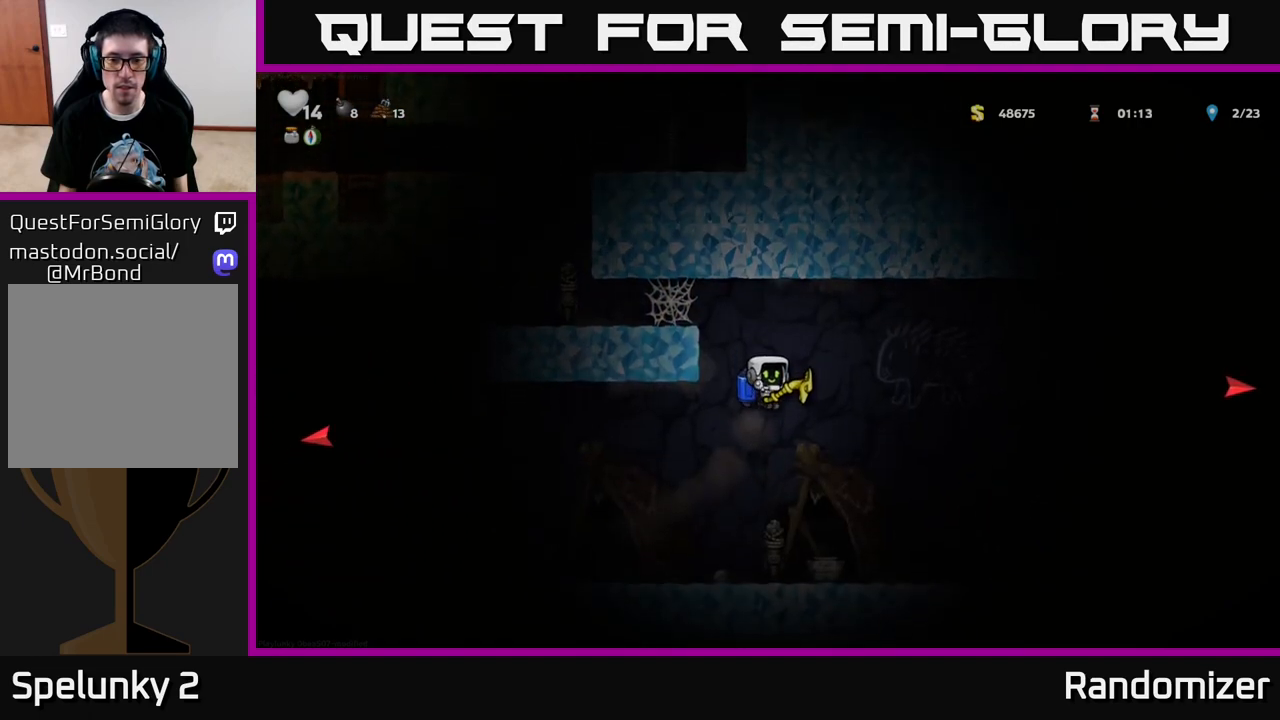
{"buttons": ["A", "DPAD_LEFT"], "left_stick": "center", "right_stick": "center", "events": [[283, "X", "down"], [367, "DPAD_LEFT", "down"], [383, "X", "up"], [483, "A", "down"]]}